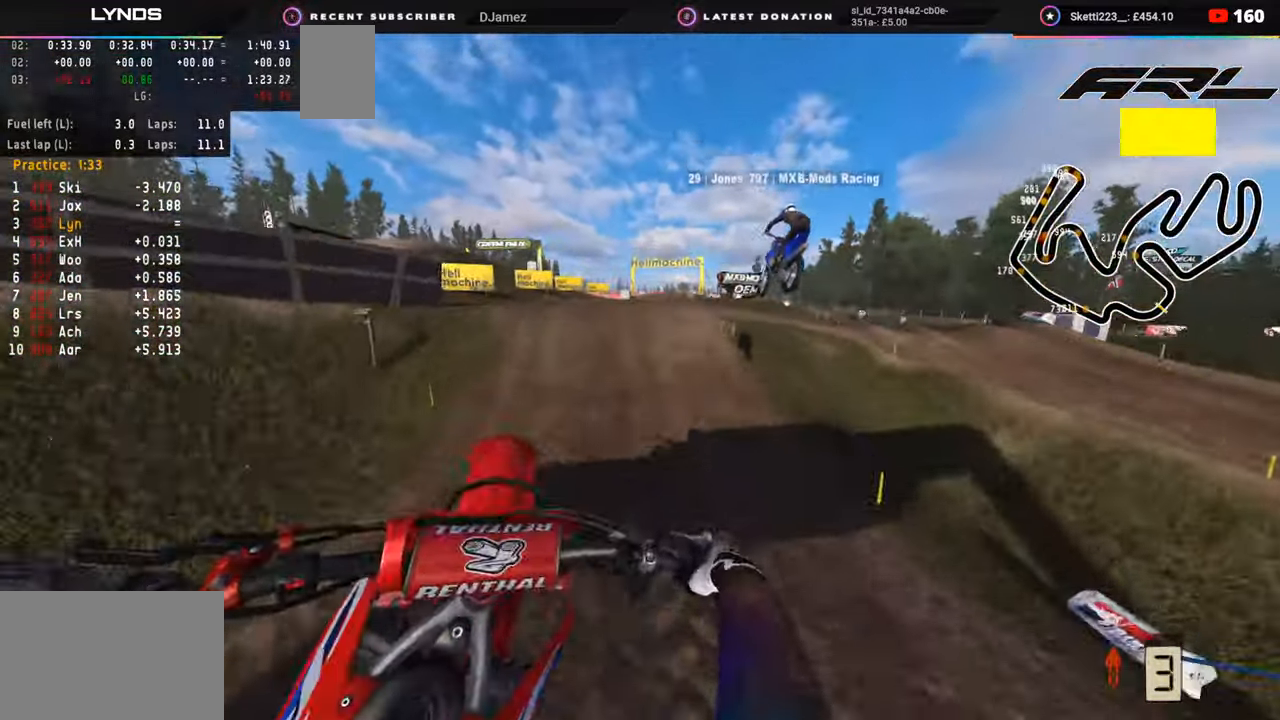
Gameplay with a controller (PlayStation layout); each line is a JSON object with the inputs held at the frame after it. "events" lists button and stick changes between this image and that frame as [ms after this image, input, new state], when the widget could be followed in between. Not read: L1.
{"buttons": ["R2"], "left_stick": "up-right", "right_stick": "up", "events": [[50, "right_stick", "center"], [67, "R2", "down"], [183, "right_stick", "up"], [500, "left_stick", "up-right"]]}
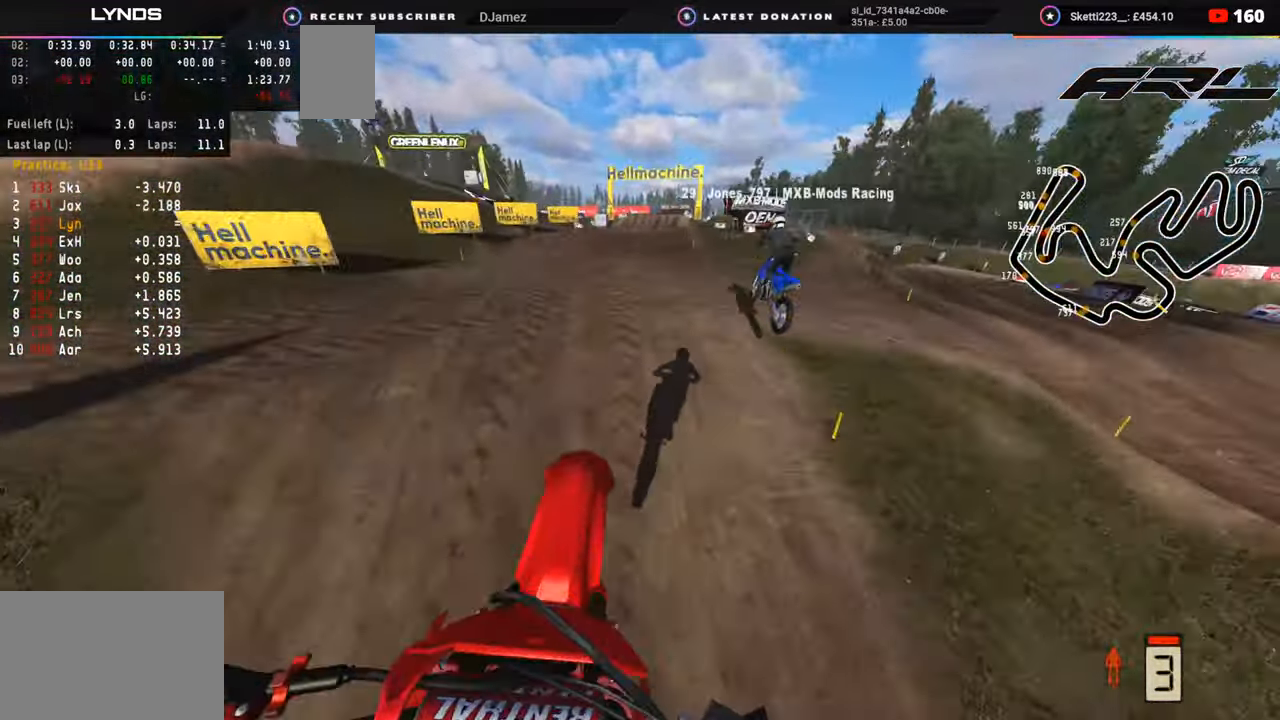
{"buttons": ["R2", "R3"], "left_stick": "up-right", "right_stick": "up", "events": [[300, "left_stick", "right"], [500, "R3", "down"], [500, "left_stick", "up-right"]]}
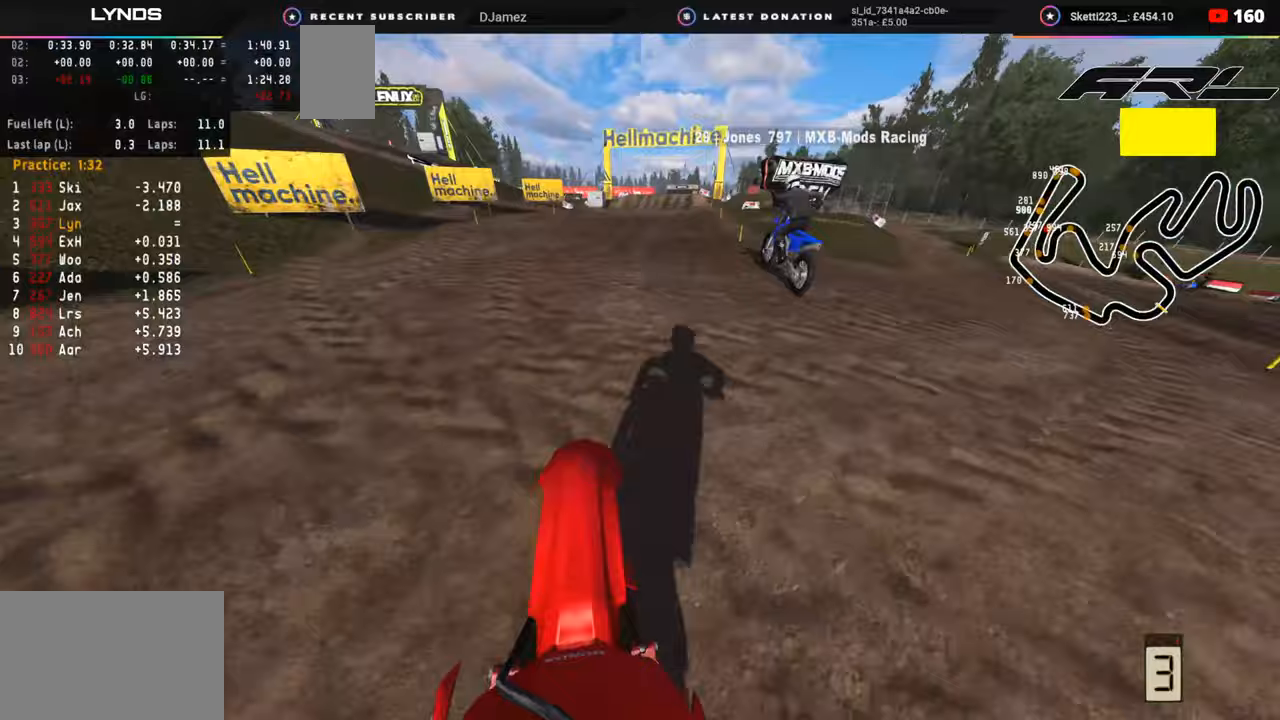
{"buttons": ["R2", "R3"], "left_stick": "center", "right_stick": "up", "events": [[267, "left_stick", "up"], [383, "left_stick", "center"]]}
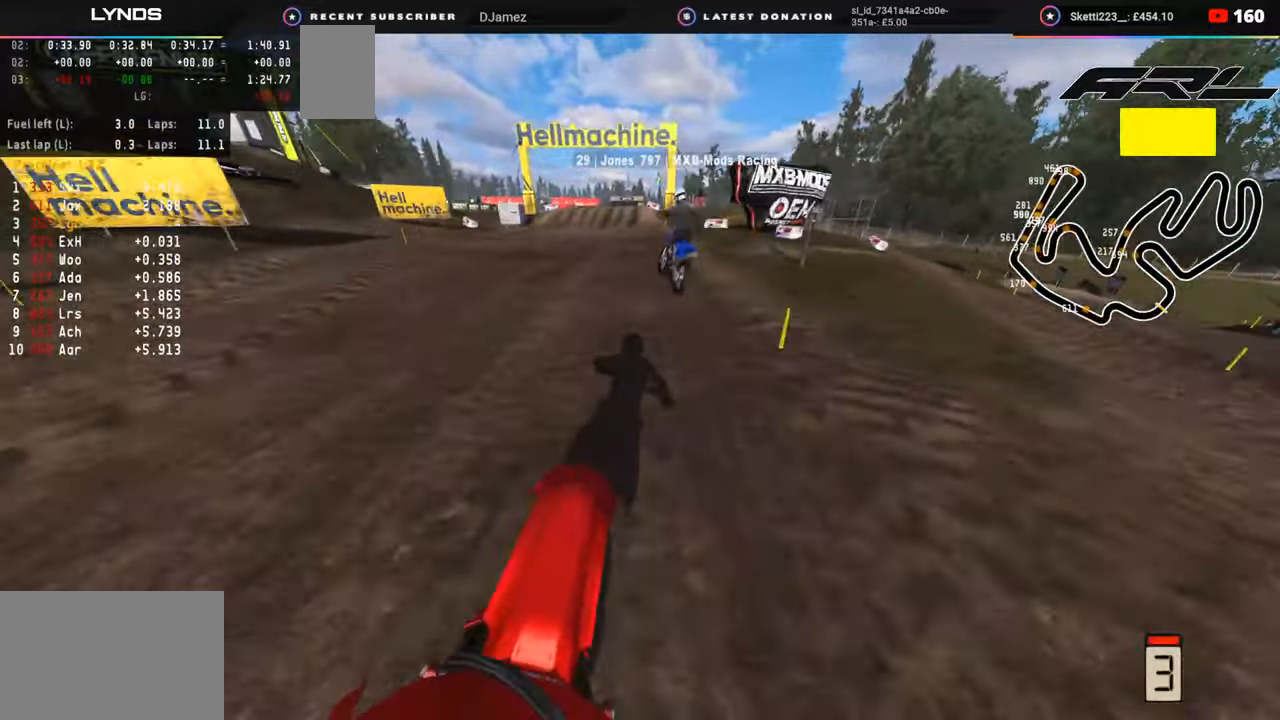
{"buttons": ["R2", "R3"], "left_stick": "left", "right_stick": "up", "events": [[500, "left_stick", "left"]]}
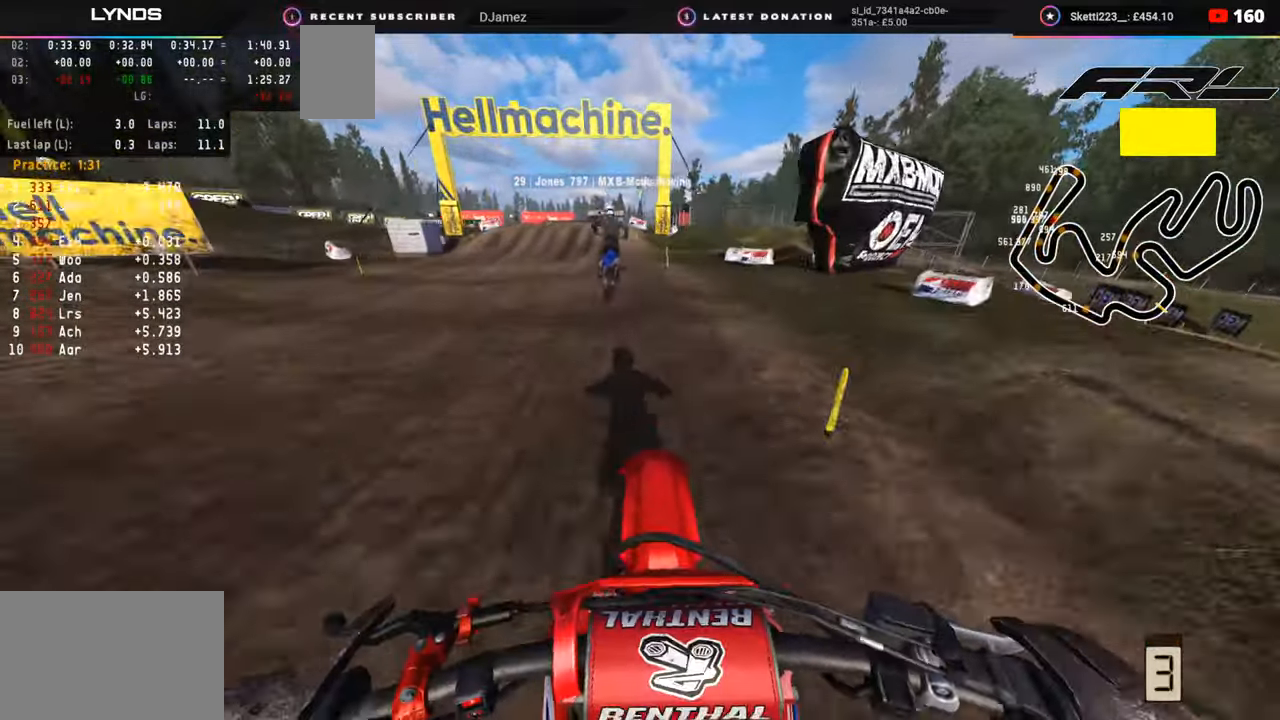
{"buttons": ["R2"], "left_stick": "center", "right_stick": "center", "events": [[383, "right_stick", "center"], [400, "R3", "up"], [433, "left_stick", "center"]]}
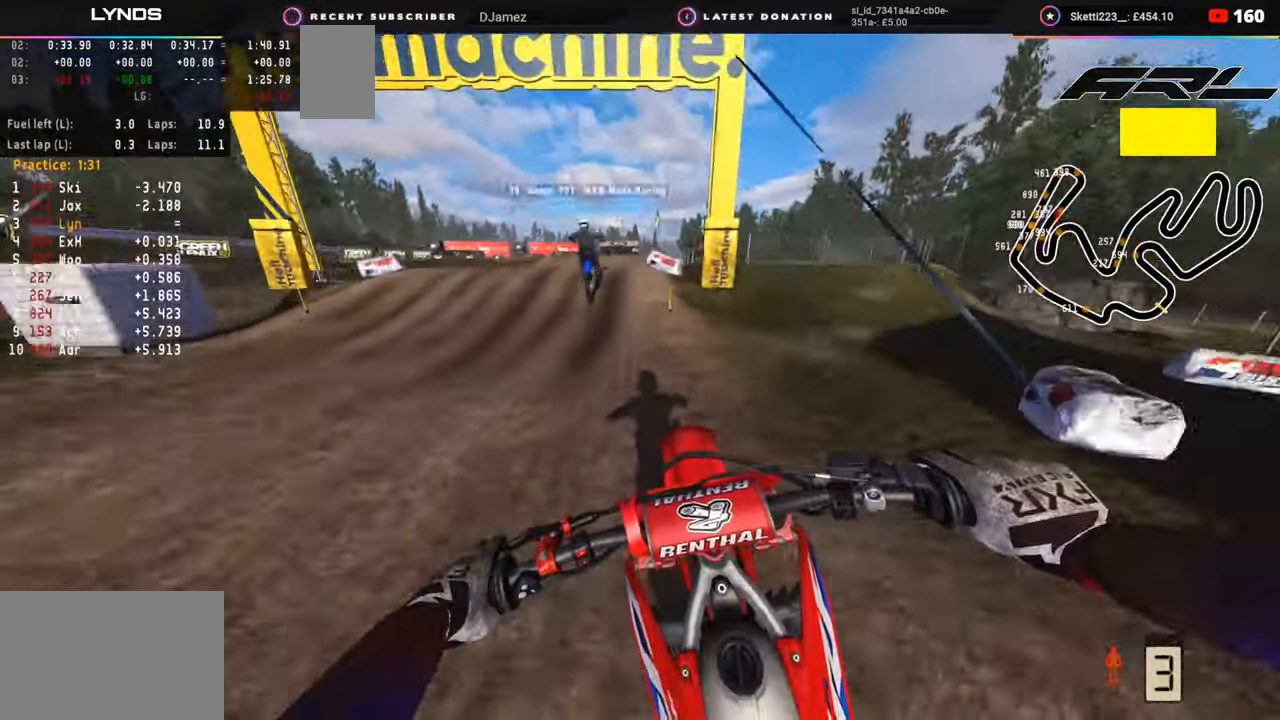
{"buttons": ["R3"], "left_stick": "center", "right_stick": "down", "events": [[150, "right_stick", "up-left"], [217, "R3", "down"], [250, "R2", "up"], [267, "right_stick", "left"], [333, "R2", "down"], [450, "right_stick", "down"], [467, "R2", "up"]]}
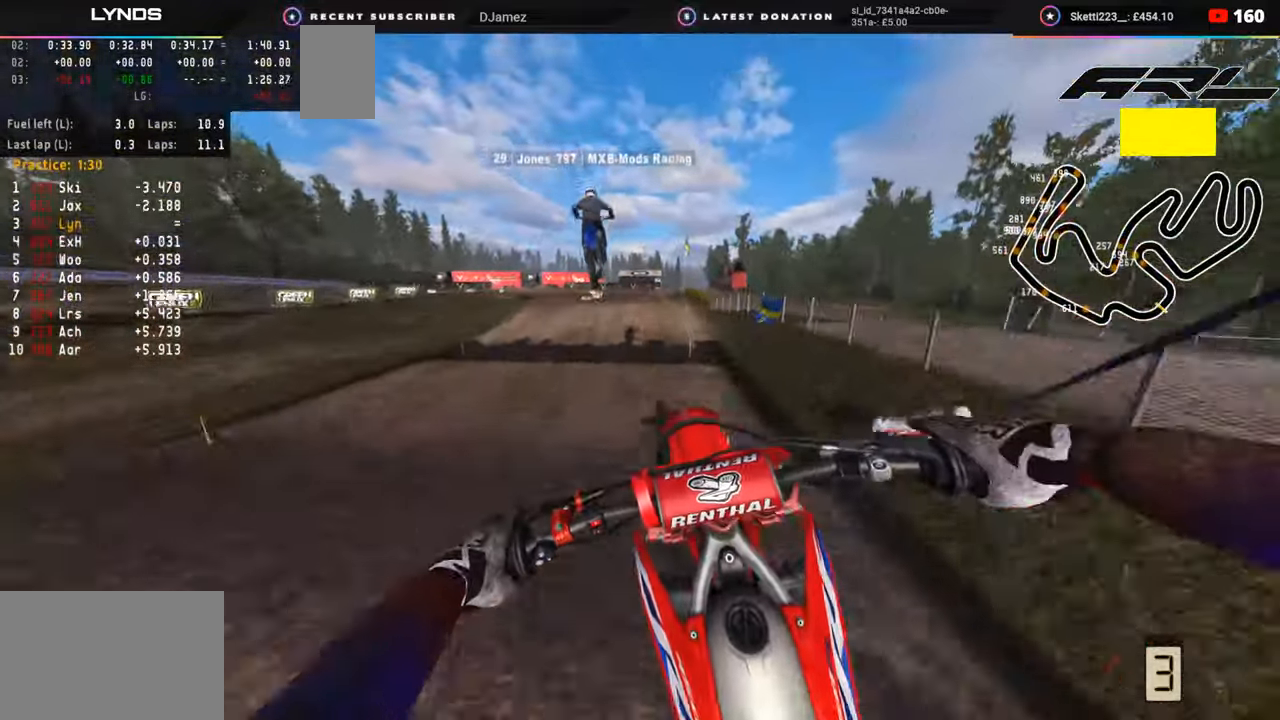
{"buttons": ["TRIANGLE", "R2"], "left_stick": "up-right", "right_stick": "left", "events": [[17, "R3", "up"], [267, "left_stick", "right"], [383, "right_stick", "left"], [450, "left_stick", "up-right"], [467, "R2", "down"], [467, "TRIANGLE", "down"]]}
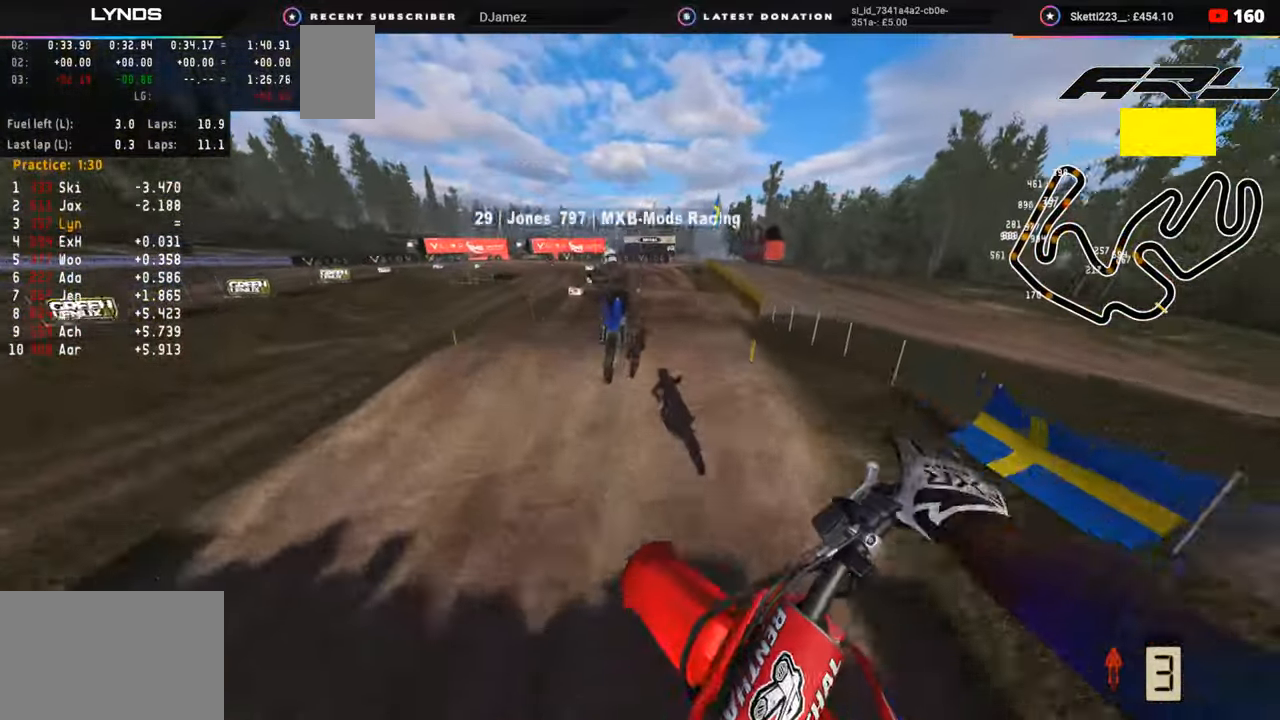
{"buttons": ["R2", "R3"], "left_stick": "up-right", "right_stick": "left", "events": [[133, "R2", "up"], [133, "TRIANGLE", "up"], [333, "R2", "down"], [350, "R3", "down"]]}
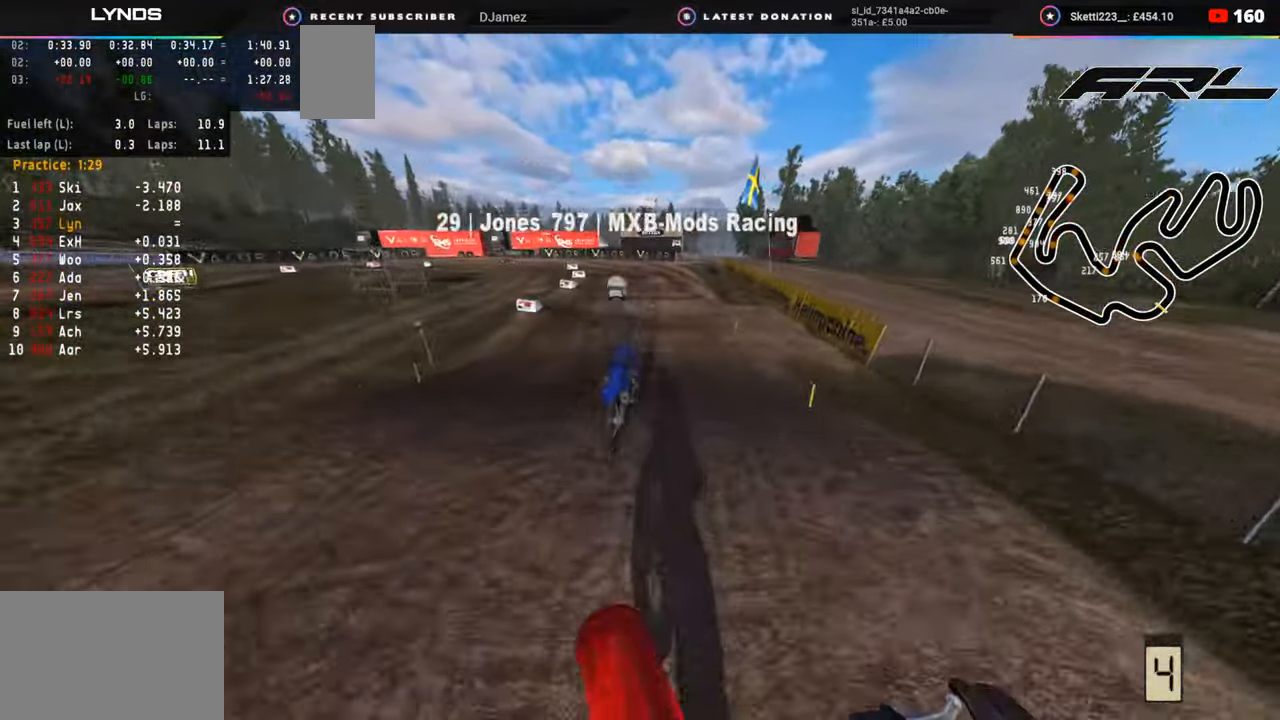
{"buttons": [], "left_stick": "center", "right_stick": "down-left", "events": [[83, "left_stick", "center"], [150, "right_stick", "down-left"], [267, "R3", "up"], [317, "SQUARE", "down"], [417, "R2", "up"], [417, "SQUARE", "up"]]}
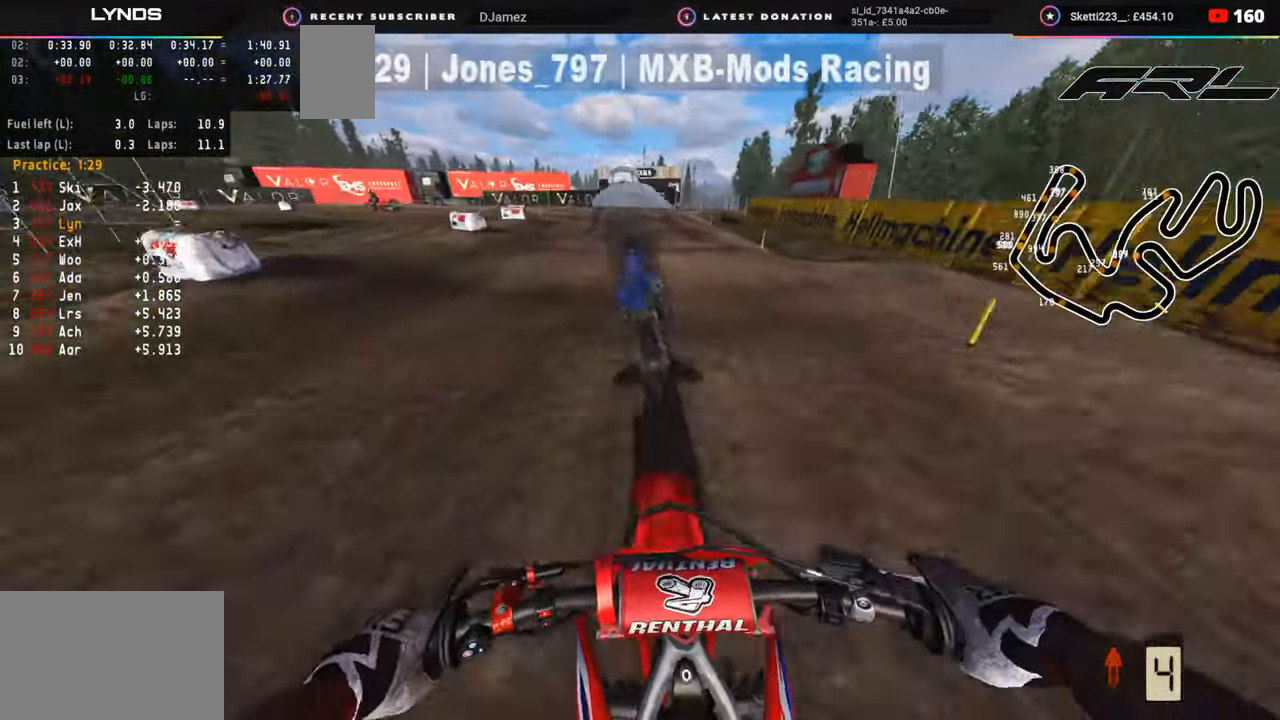
{"buttons": [], "left_stick": "down-left", "right_stick": "center", "events": [[67, "R2", "down"], [100, "left_stick", "down-left"], [133, "SQUARE", "down"], [217, "SQUARE", "up"], [233, "R2", "up"], [333, "R2", "down"], [367, "right_stick", "center"], [433, "R2", "up"]]}
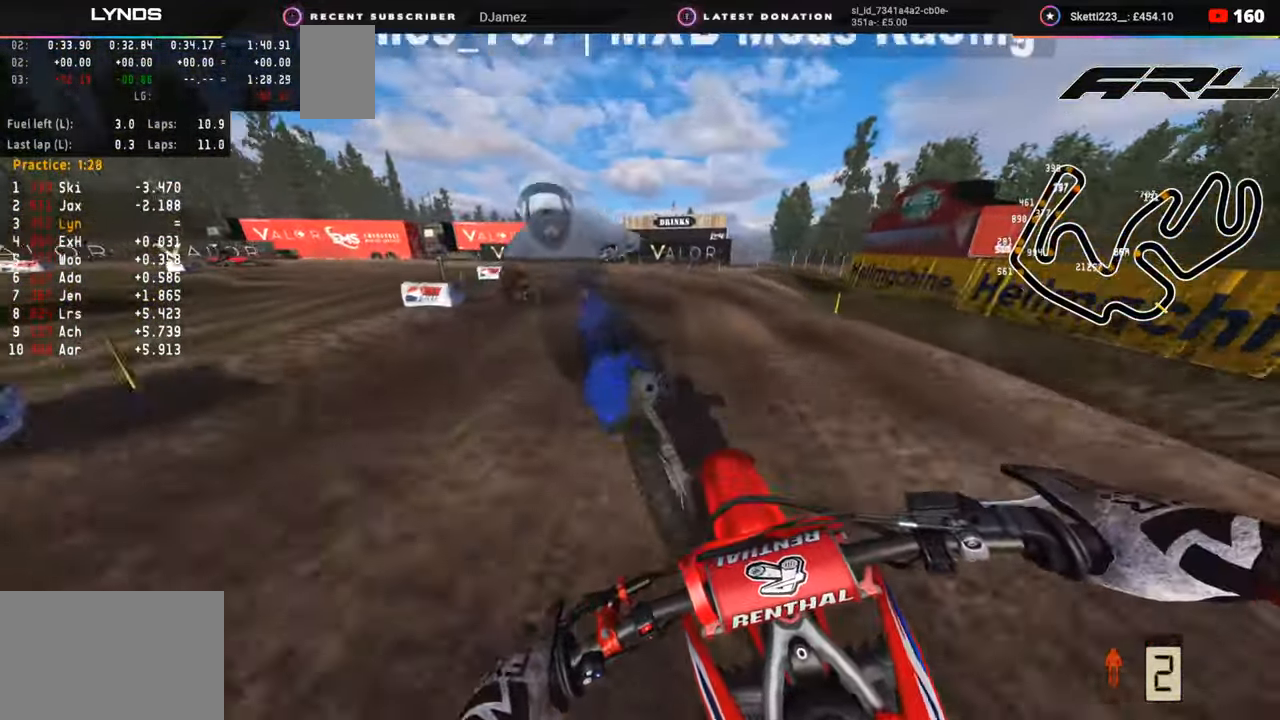
{"buttons": ["R2"], "left_stick": "down-left", "right_stick": "down", "events": [[33, "R2", "down"], [100, "right_stick", "down-left"], [117, "R2", "up"], [233, "R2", "down"], [300, "right_stick", "down"], [317, "R2", "up"], [417, "R2", "down"]]}
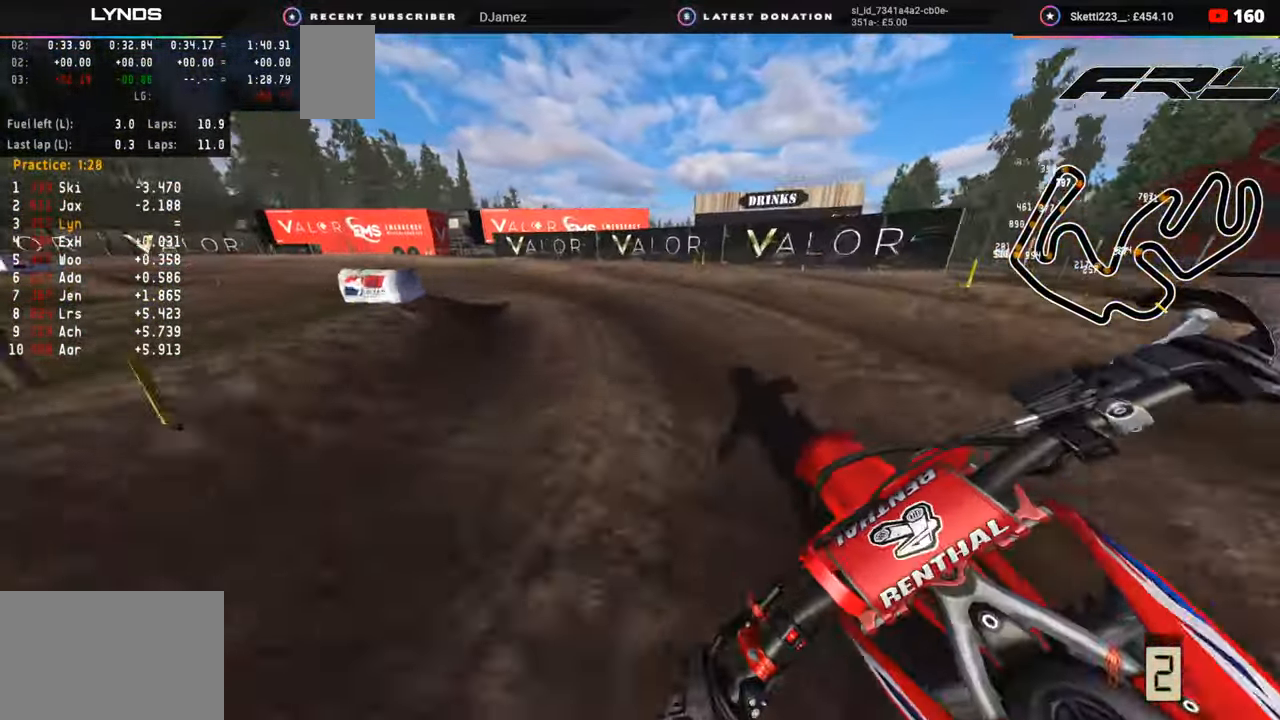
{"buttons": ["R2", "R3"], "left_stick": "down-left", "right_stick": "center", "events": [[67, "R2", "up"], [117, "R2", "down"], [117, "right_stick", "center"], [150, "R3", "down"]]}
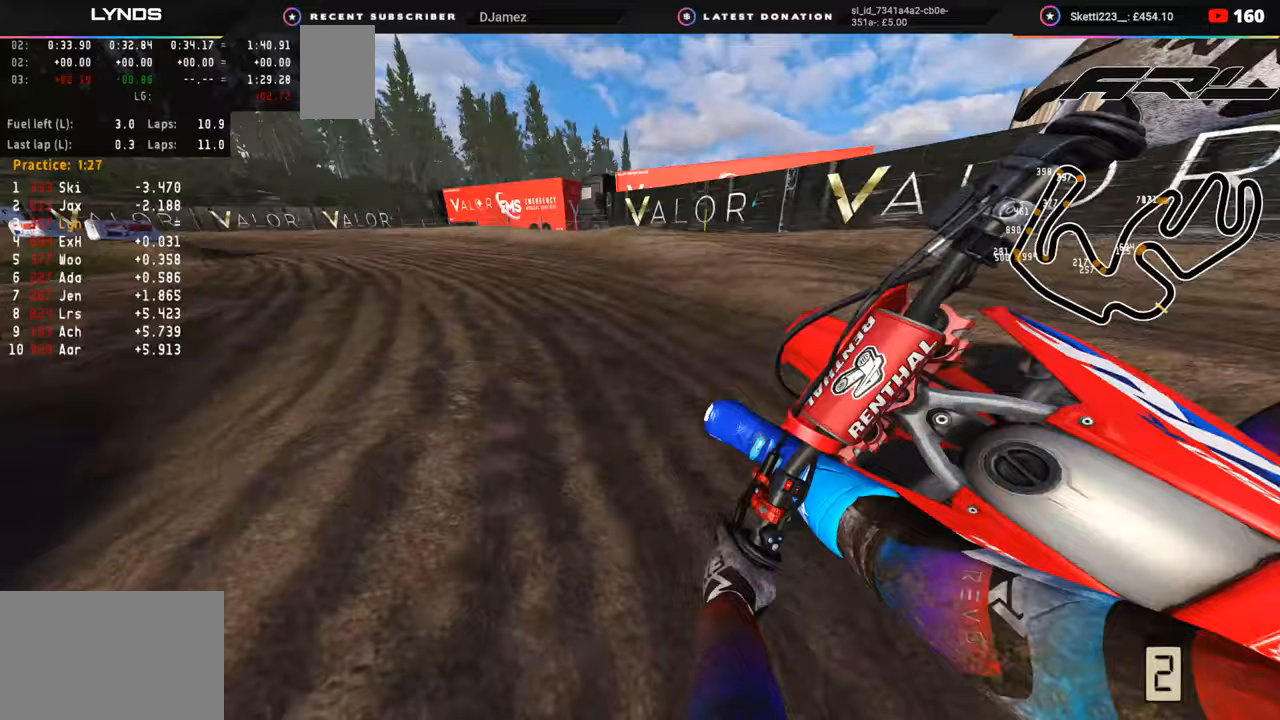
{"buttons": ["R2", "R3"], "left_stick": "down-left", "right_stick": "center", "events": []}
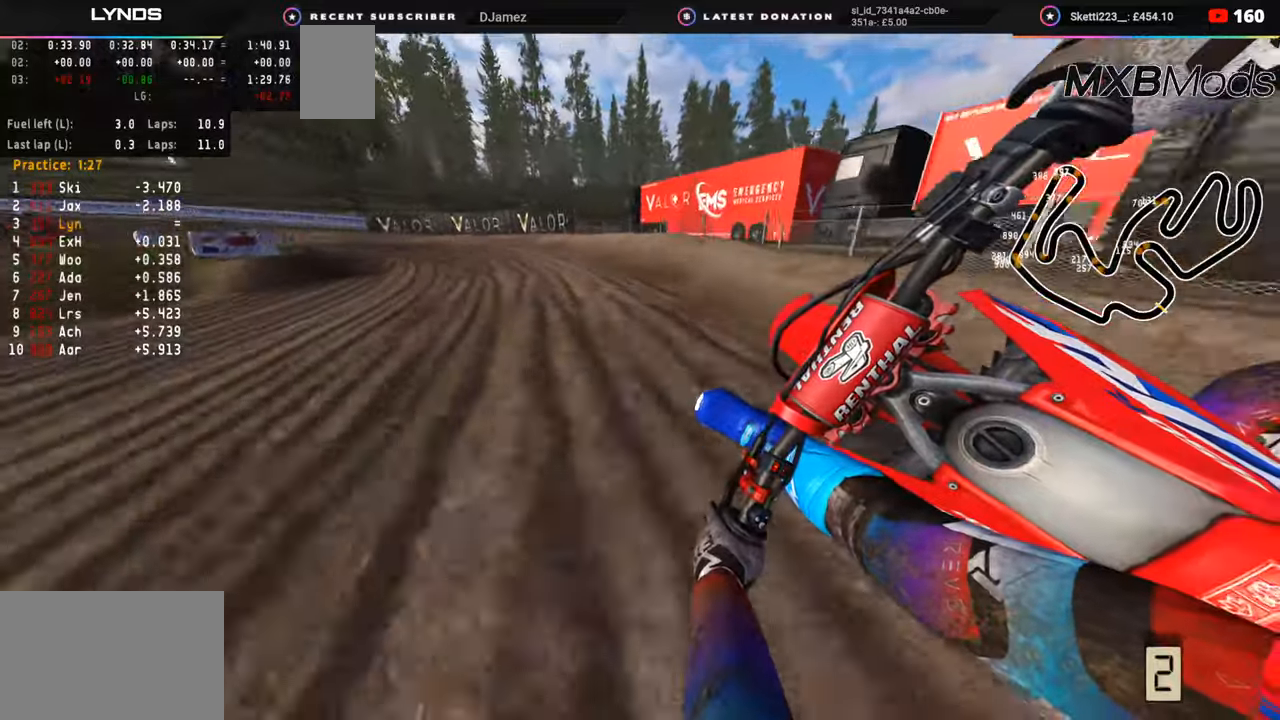
{"buttons": ["R2", "R3"], "left_stick": "down-left", "right_stick": "center", "events": [[133, "TRIANGLE", "down"], [217, "TRIANGLE", "up"]]}
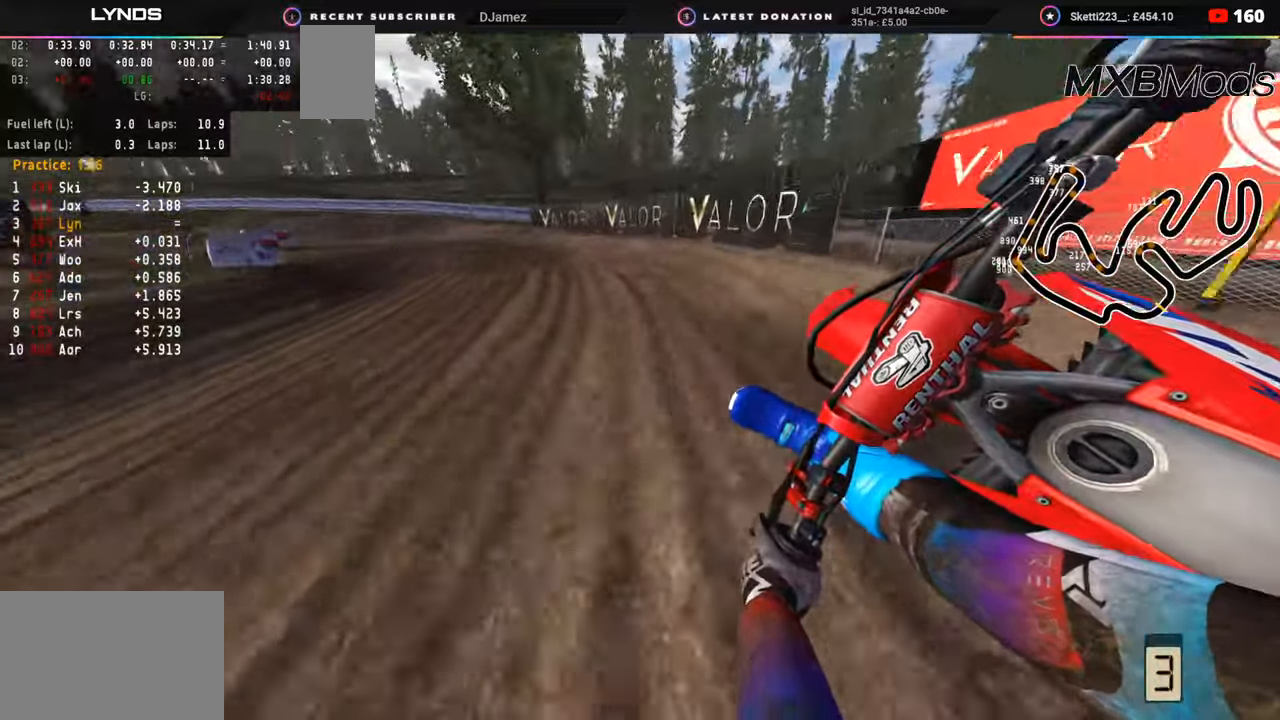
{"buttons": ["R2", "R3"], "left_stick": "down-left", "right_stick": "center", "events": []}
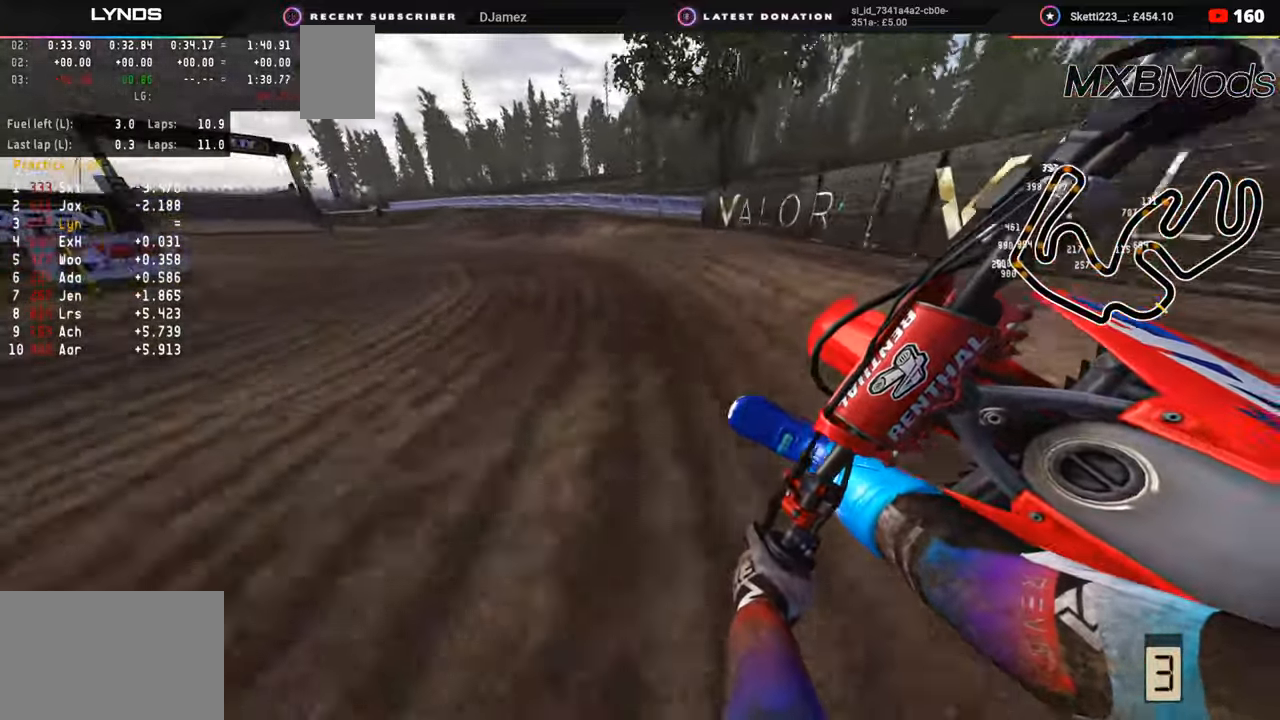
{"buttons": ["R2", "R3"], "left_stick": "down-left", "right_stick": "center", "events": []}
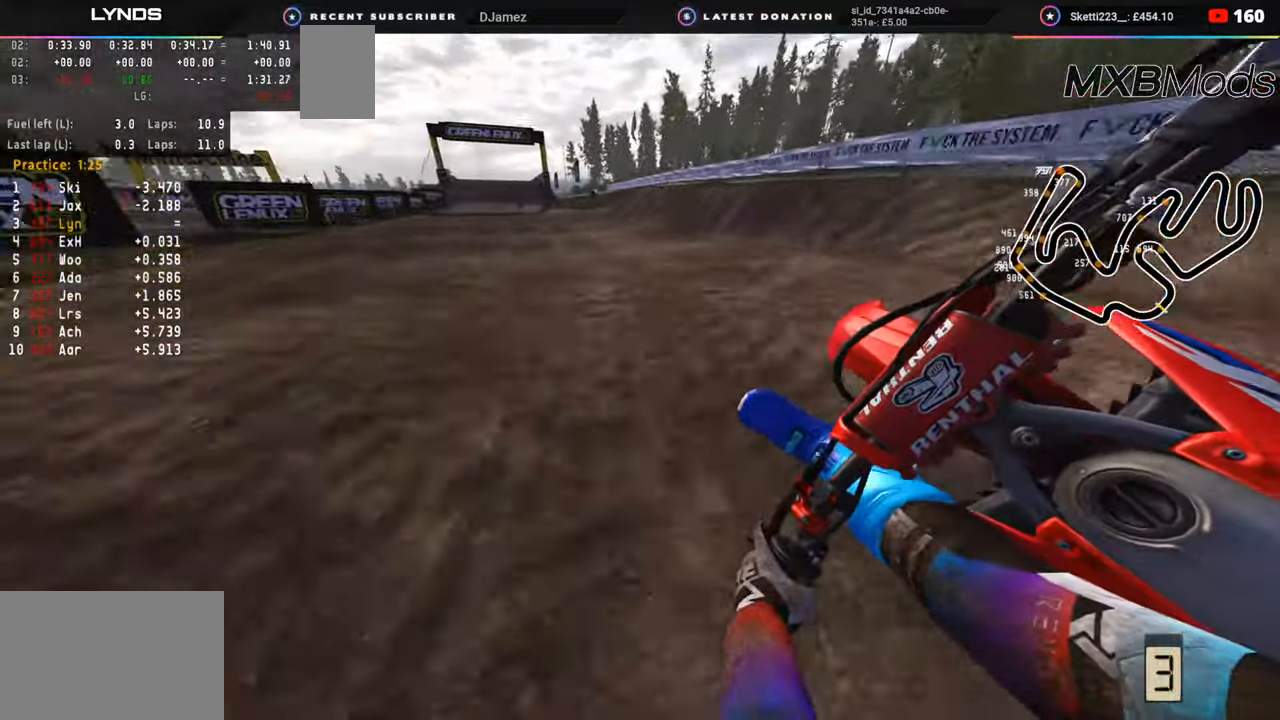
{"buttons": ["R2", "R3"], "left_stick": "down-left", "right_stick": "down", "events": [[33, "right_stick", "down"]]}
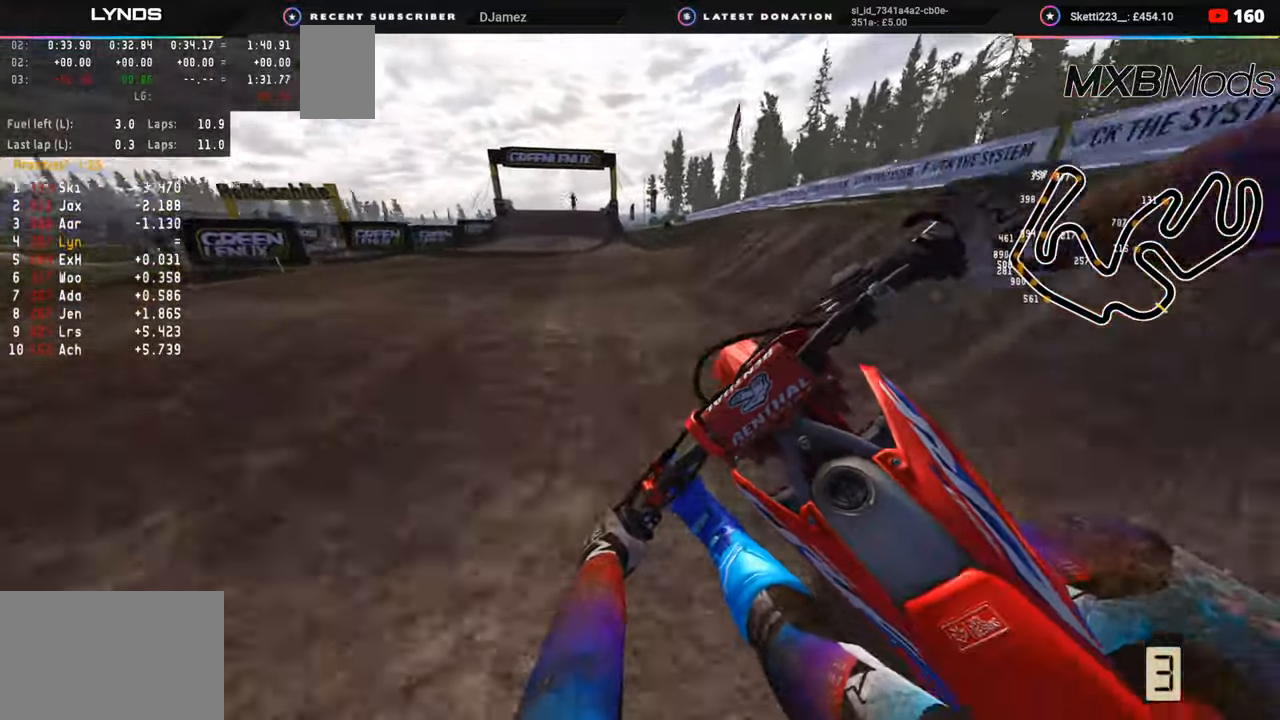
{"buttons": ["R2", "R3"], "left_stick": "center", "right_stick": "down", "events": [[233, "left_stick", "down-right"], [317, "left_stick", "center"]]}
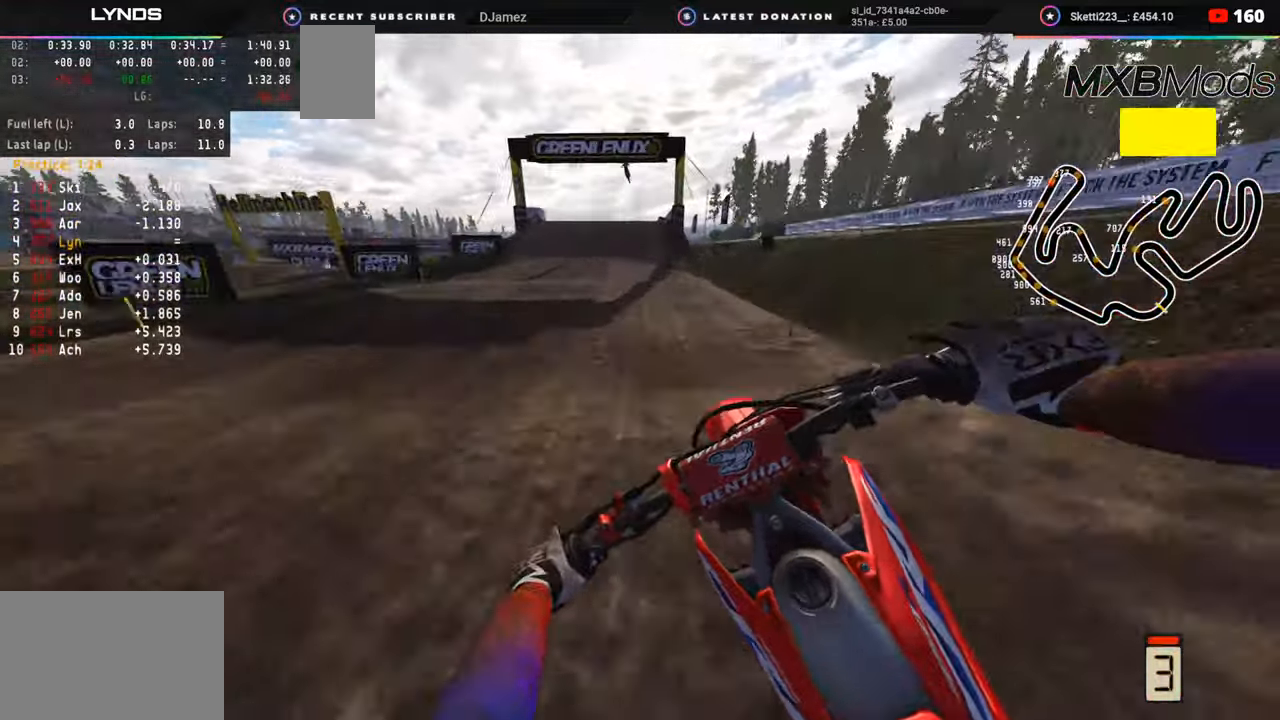
{"buttons": ["R2"], "left_stick": "center", "right_stick": "down-right", "events": [[267, "right_stick", "down-right"], [317, "R3", "up"]]}
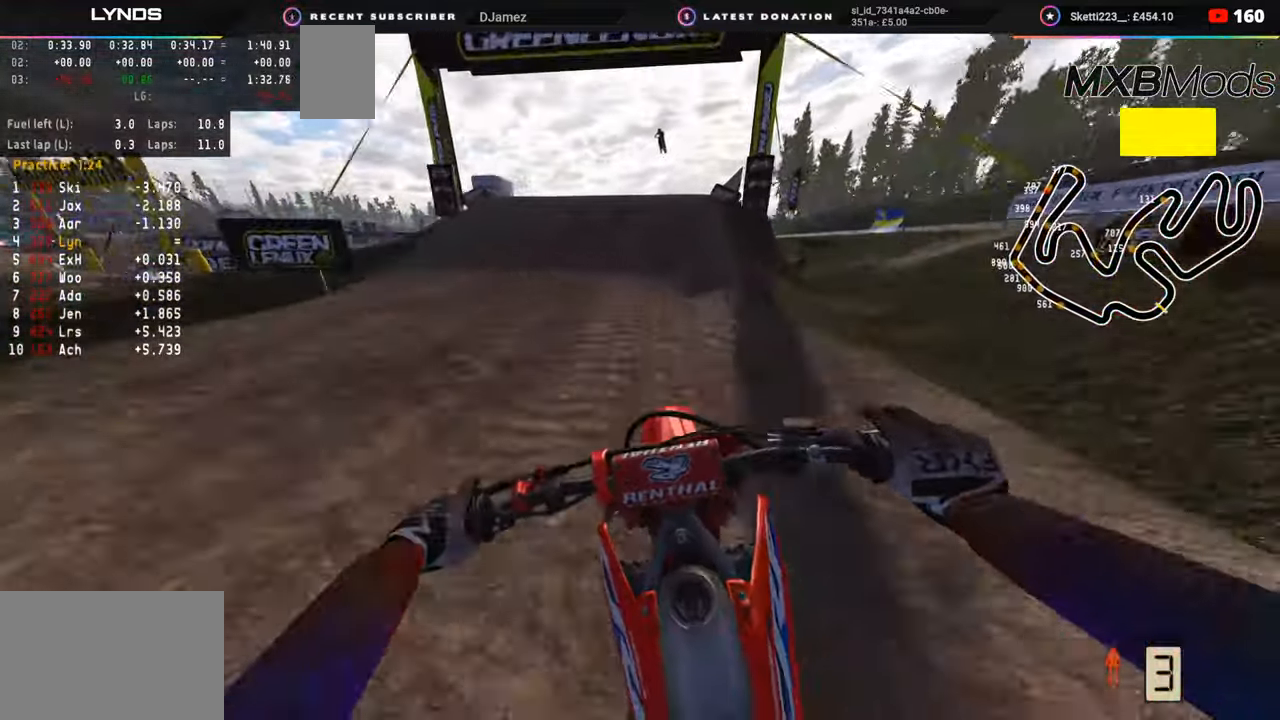
{"buttons": ["R3"], "left_stick": "right", "right_stick": "down", "events": [[33, "R2", "up"], [283, "left_stick", "right"], [283, "right_stick", "right"], [333, "R3", "down"], [500, "right_stick", "down"]]}
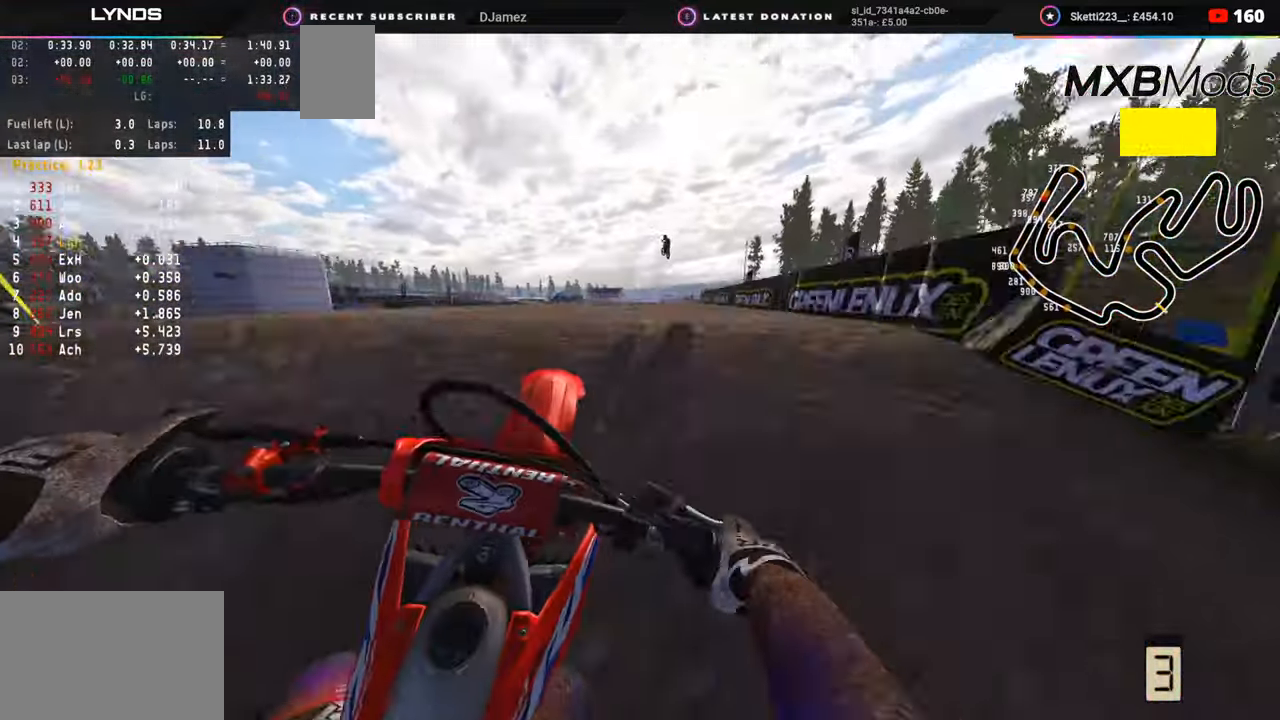
{"buttons": ["R2"], "left_stick": "center", "right_stick": "down-left", "events": [[100, "left_stick", "center"], [117, "R3", "up"], [200, "right_stick", "down-left"], [350, "R2", "down"]]}
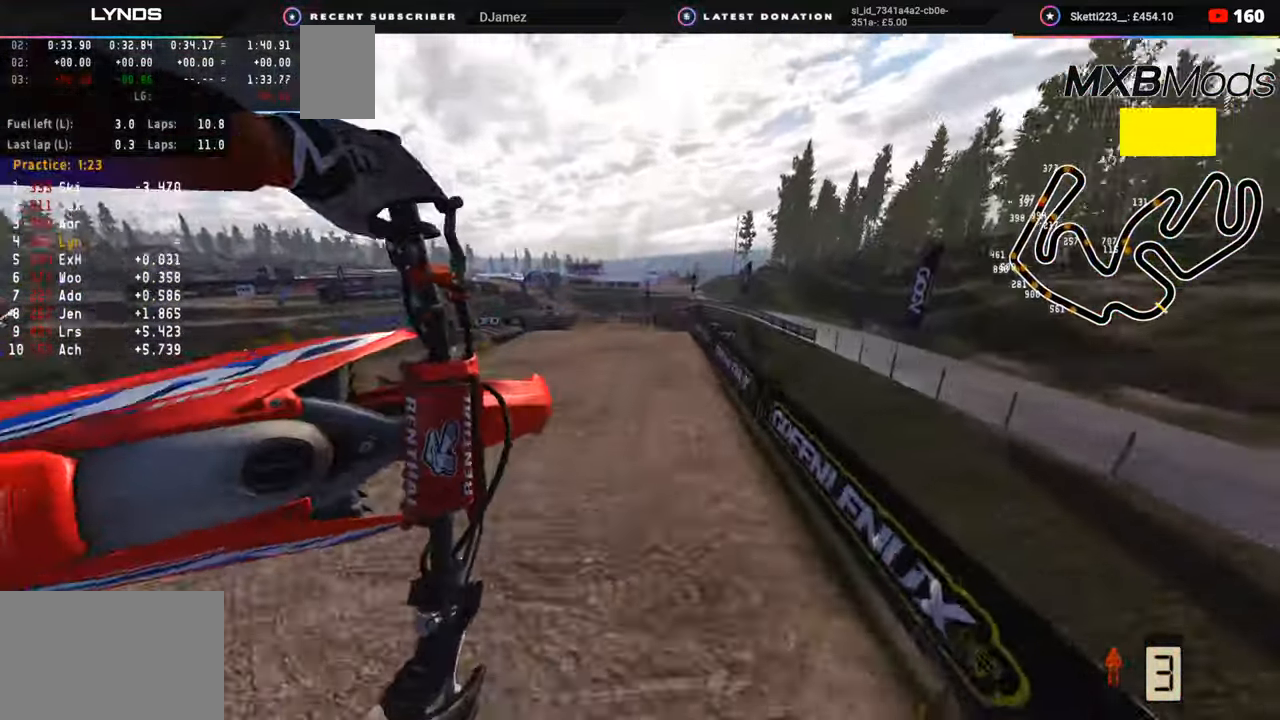
{"buttons": ["SQUARE", "R2"], "left_stick": "center", "right_stick": "down", "events": [[50, "TRIANGLE", "down"], [117, "TRIANGLE", "up"], [133, "right_stick", "down"], [433, "SQUARE", "down"]]}
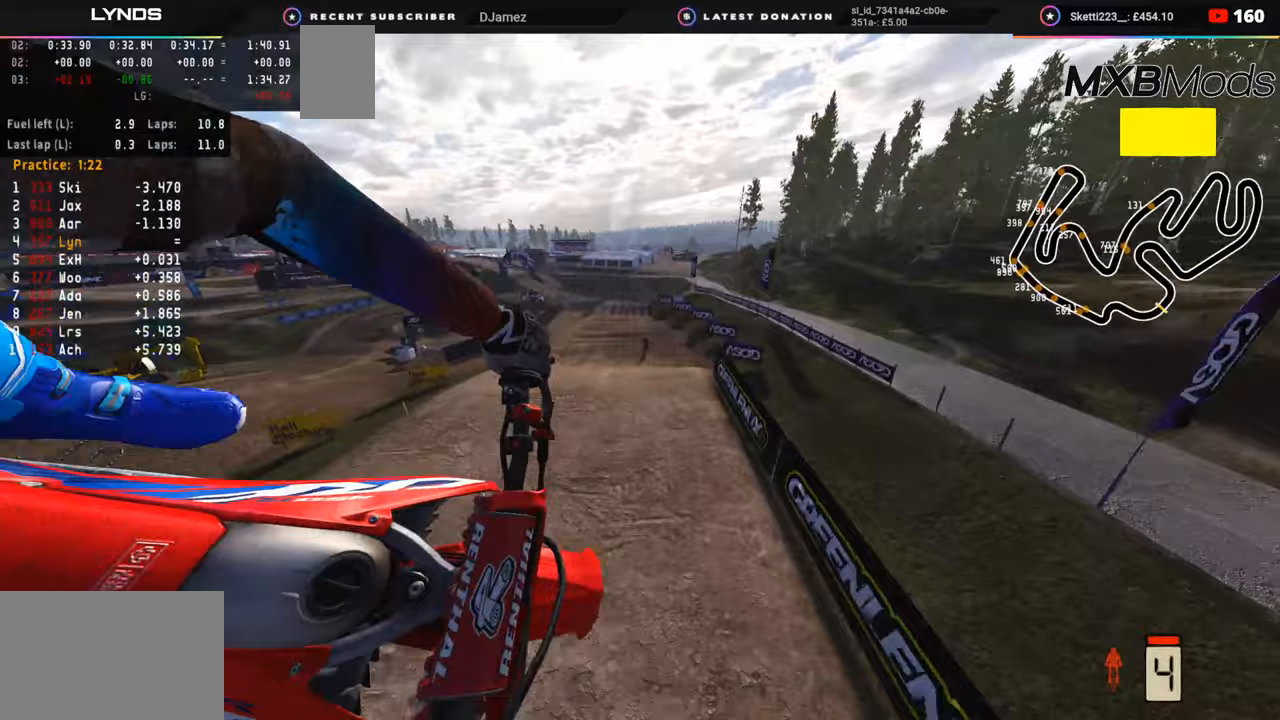
{"buttons": [], "left_stick": "center", "right_stick": "center", "events": [[33, "SQUARE", "up"], [100, "R2", "up"], [250, "right_stick", "left"], [467, "right_stick", "center"]]}
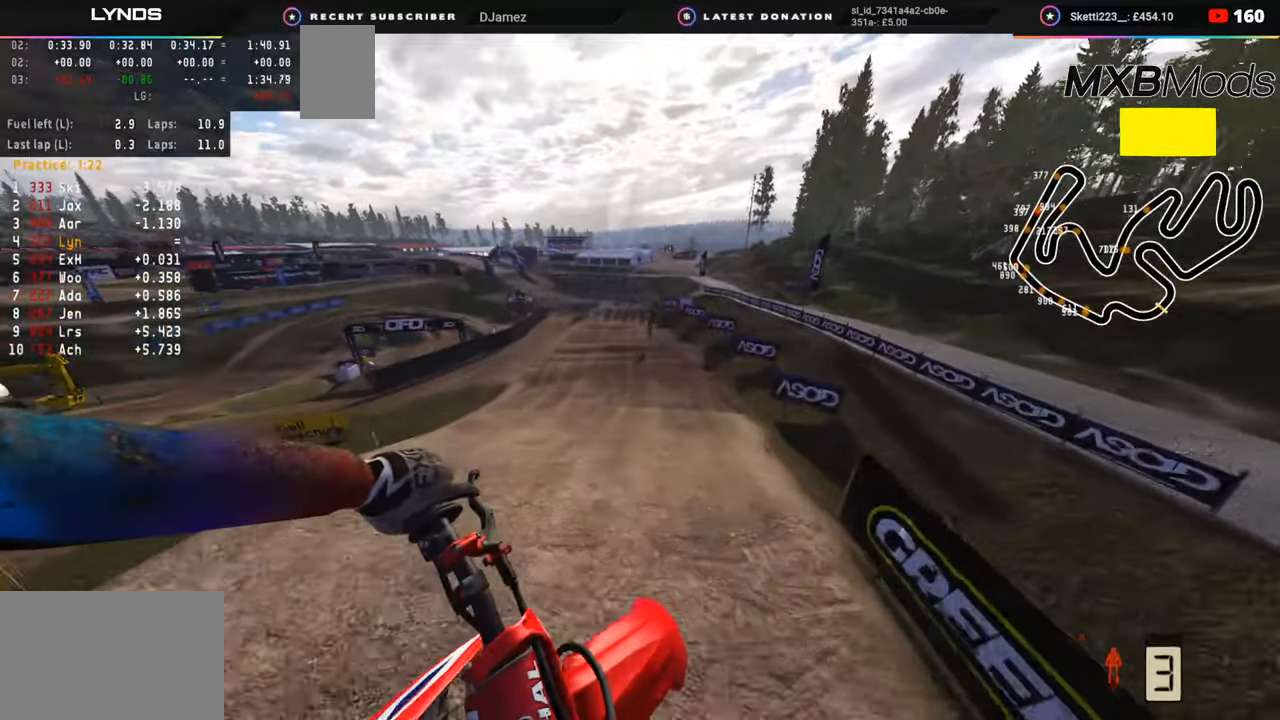
{"buttons": ["R2", "R3"], "left_stick": "center", "right_stick": "center", "events": [[100, "CIRCLE", "down"], [133, "R2", "down"], [383, "CIRCLE", "up"], [467, "R3", "down"]]}
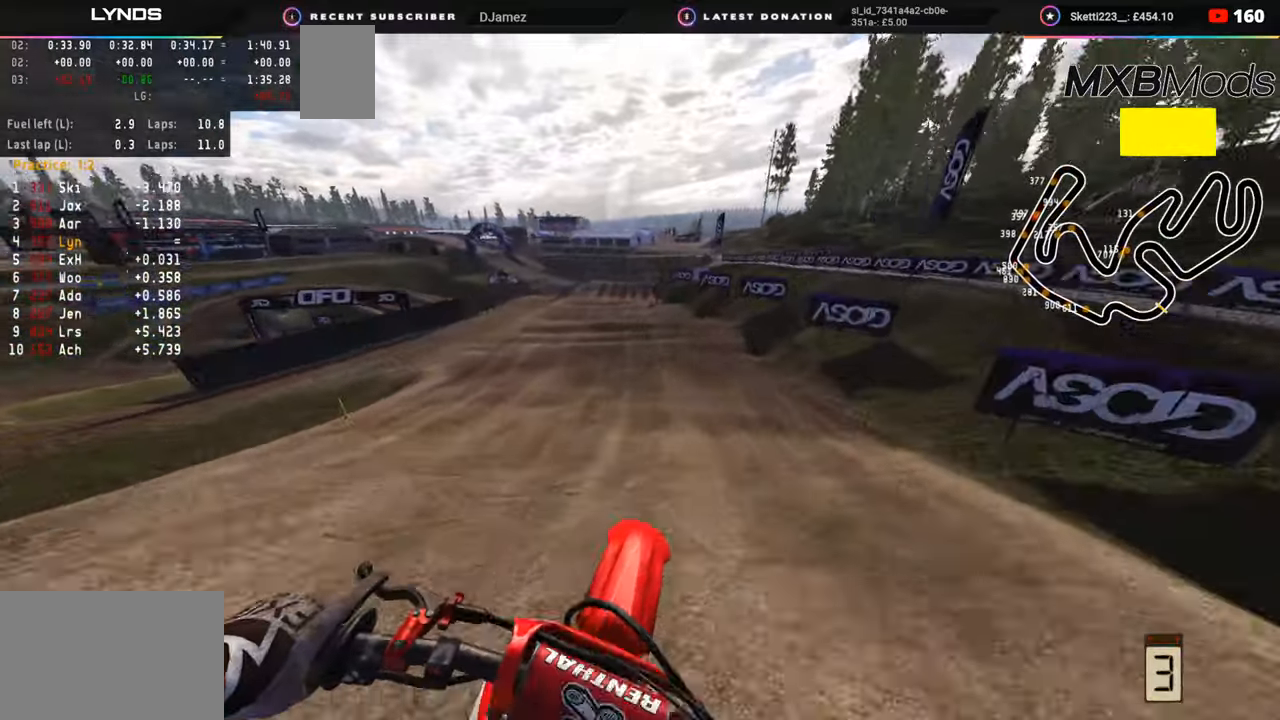
{"buttons": ["R2"], "left_stick": "center", "right_stick": "center", "events": [[100, "right_stick", "down"], [317, "right_stick", "center"], [350, "R3", "up"]]}
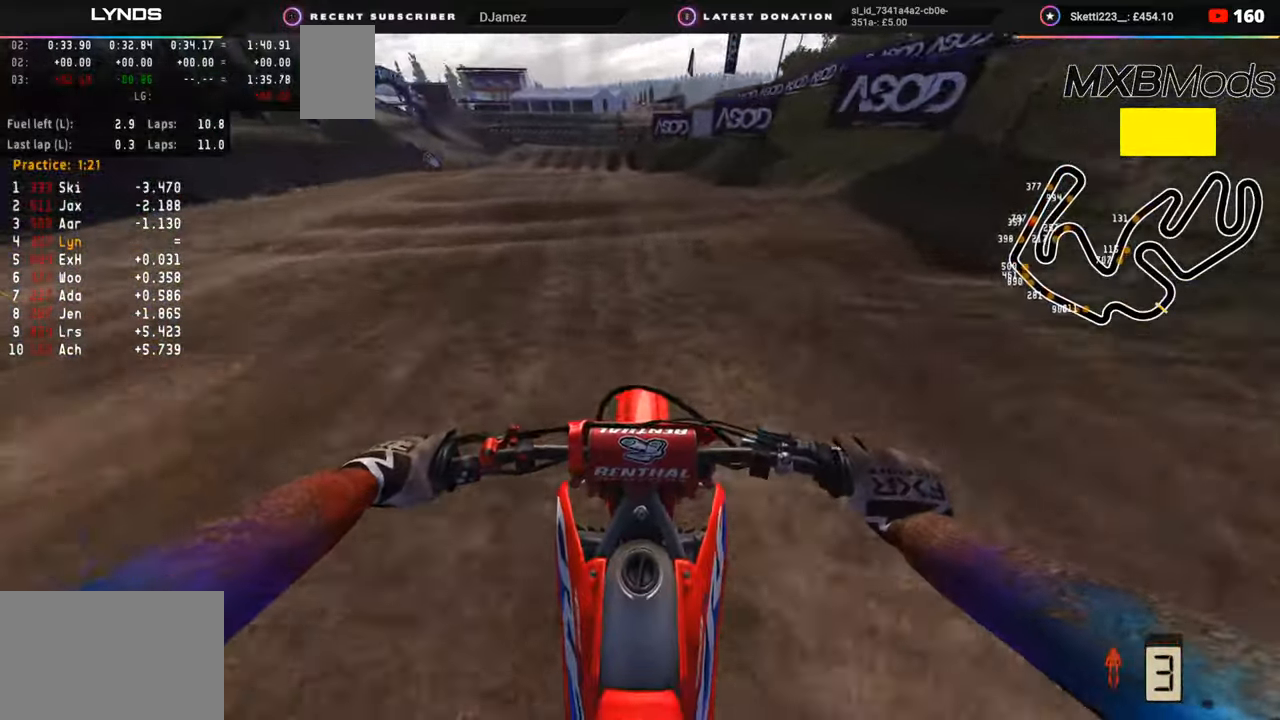
{"buttons": [], "left_stick": "center", "right_stick": "down", "events": [[150, "right_stick", "down"], [200, "SQUARE", "down"], [217, "R2", "up"], [283, "SQUARE", "up"]]}
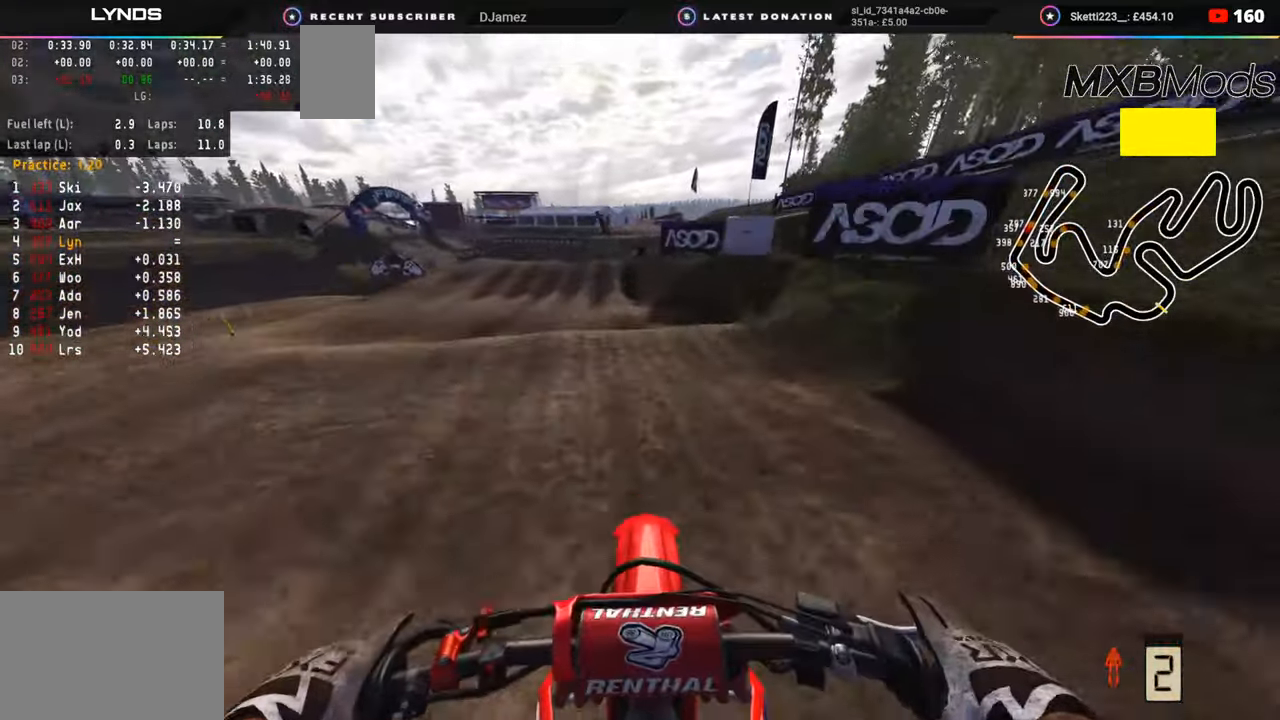
{"buttons": [], "left_stick": "down-left", "right_stick": "down-left", "events": [[17, "R2", "down"], [67, "left_stick", "down"], [133, "left_stick", "down-left"], [167, "R2", "up"], [300, "R2", "down"], [350, "R2", "up"], [500, "right_stick", "down-left"]]}
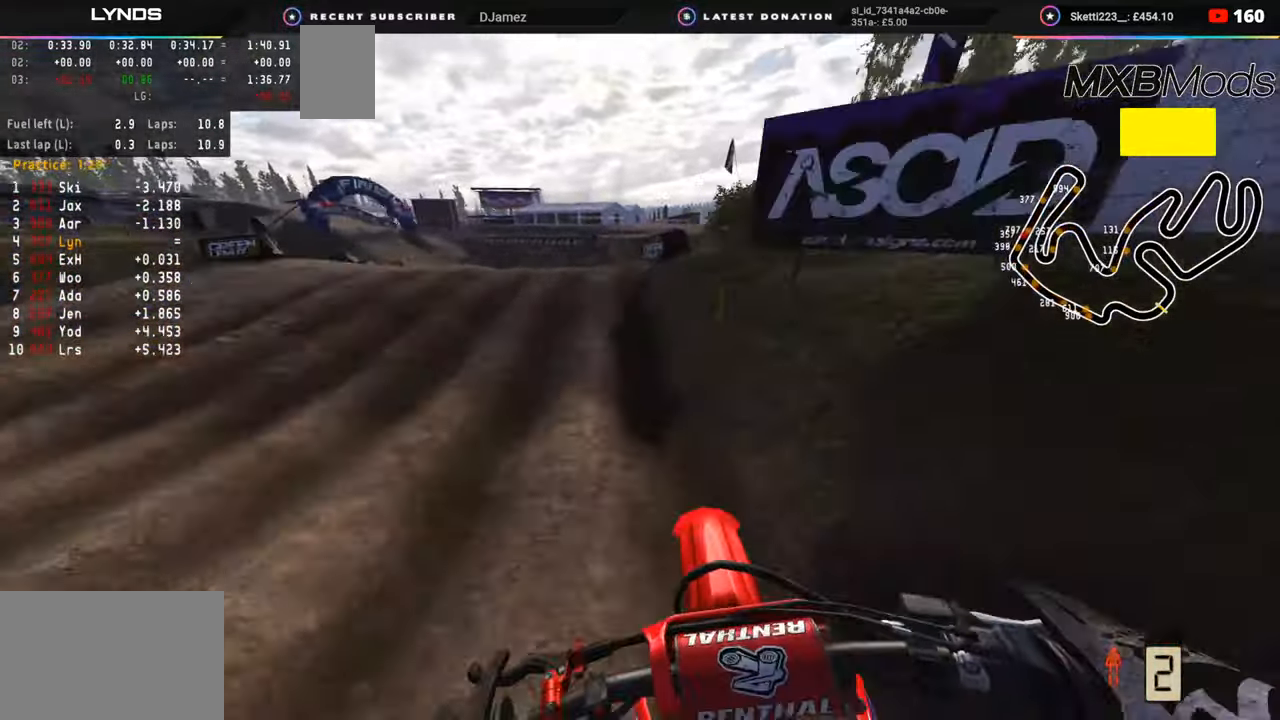
{"buttons": ["R2", "R3"], "left_stick": "center", "right_stick": "down", "events": [[133, "R3", "down"], [200, "right_stick", "left"], [367, "right_stick", "down-left"], [433, "R2", "down"], [483, "left_stick", "center"], [483, "right_stick", "down"]]}
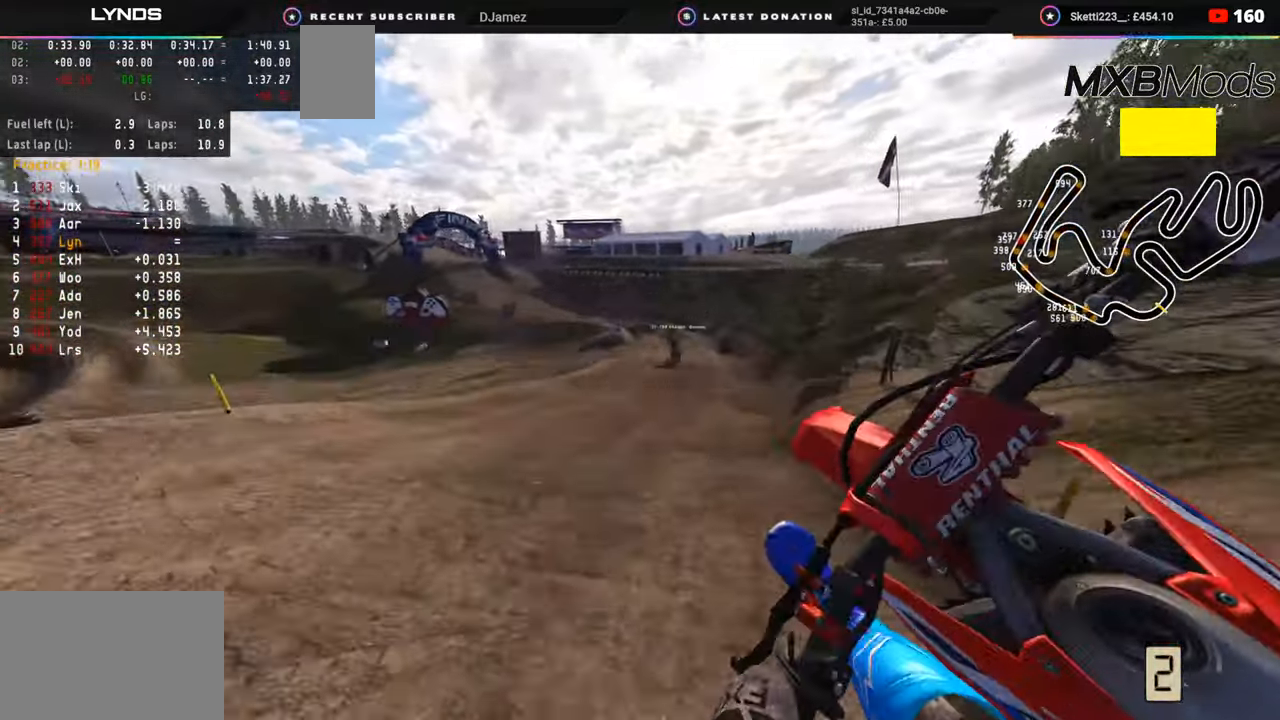
{"buttons": ["R2"], "left_stick": "center", "right_stick": "down-left", "events": [[50, "R2", "up"], [50, "R3", "up"], [67, "left_stick", "right"], [133, "R2", "down"], [200, "right_stick", "down-left"], [300, "R1", "down"], [367, "R1", "up"], [383, "left_stick", "center"]]}